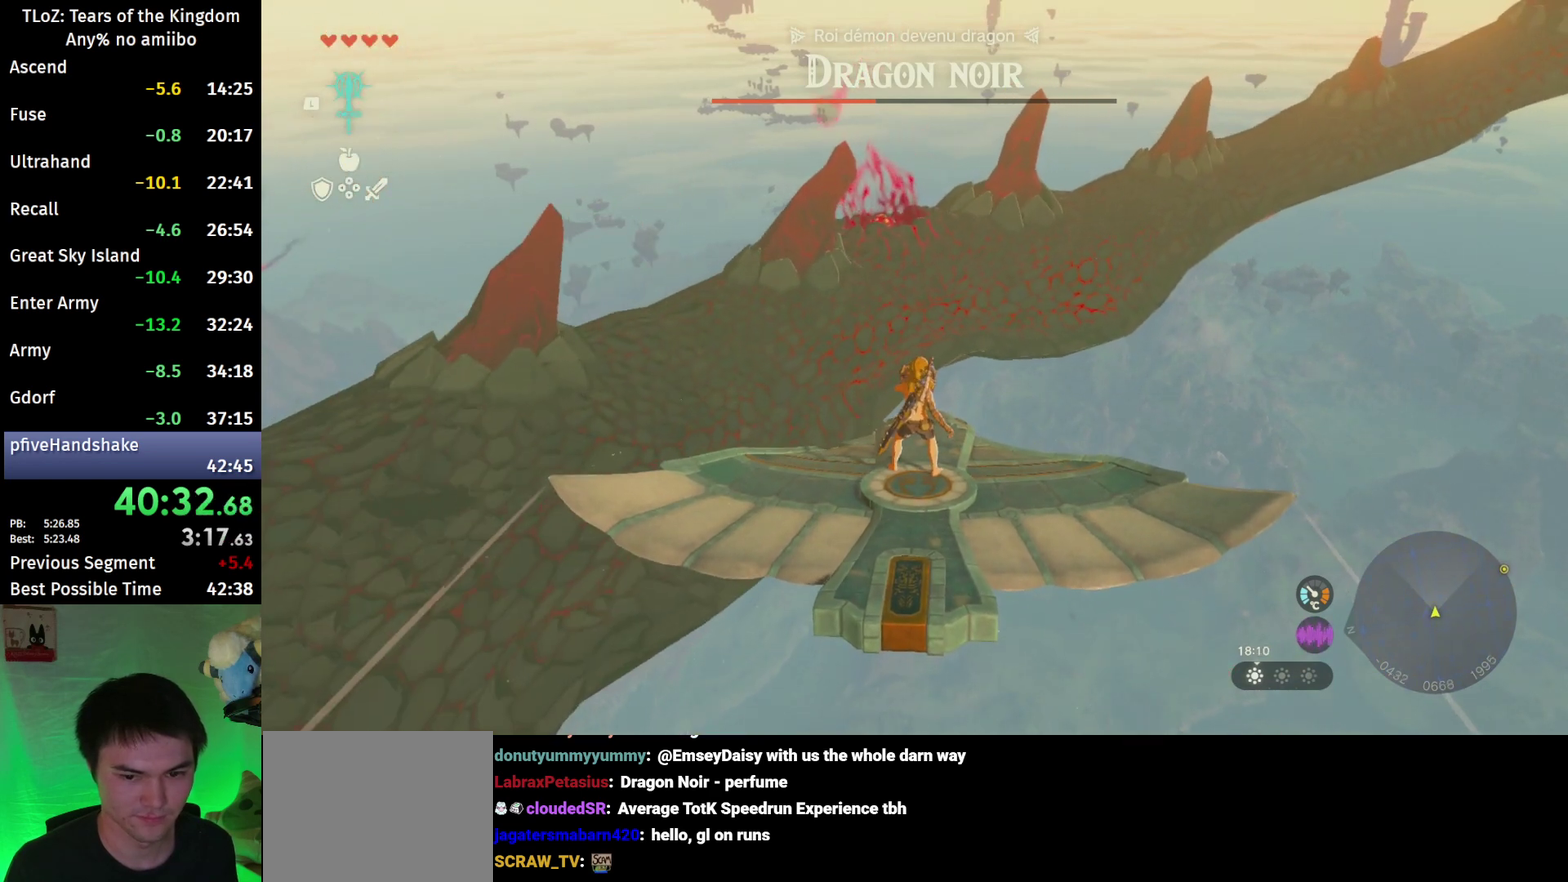
Gameplay with a controller (Nintendo layout); each line is a JSON object with the inputs held at the frame after it. "events" lists button and stick changes between this image and that frame as [ms after this image, input, new state], when the widget could be followed in between. This overlay highlights the sticks when they move; stick clicks (L3 R3) are not distinguishable. Not read: L3 R3 START.
{"buttons": ["L2"], "left_stick": "center", "right_stick": "center", "events": []}
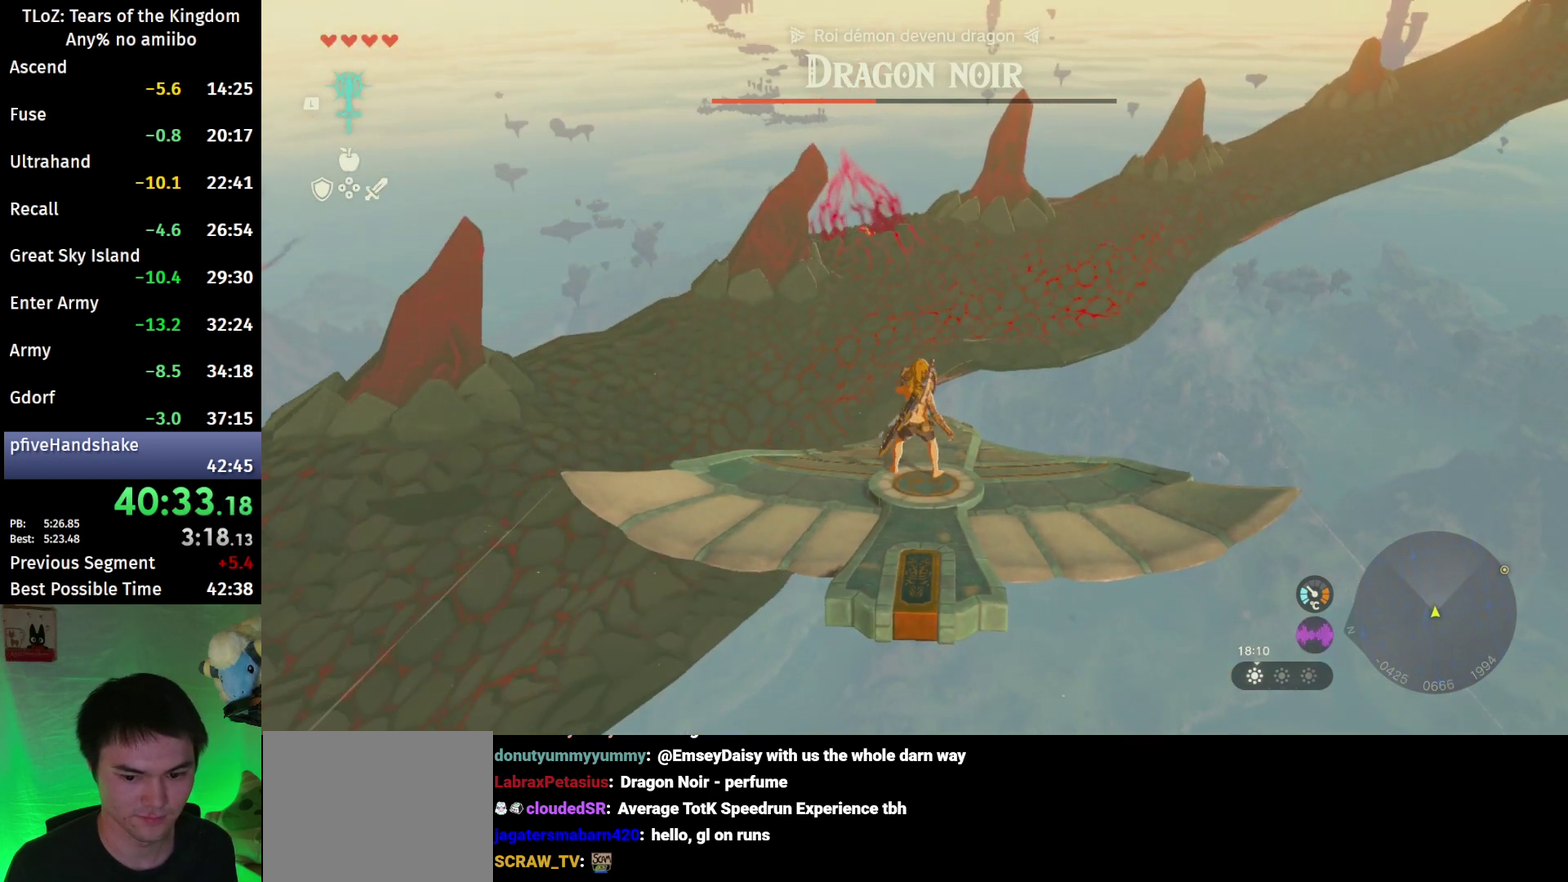
{"buttons": ["L2"], "left_stick": "center", "right_stick": "center", "events": []}
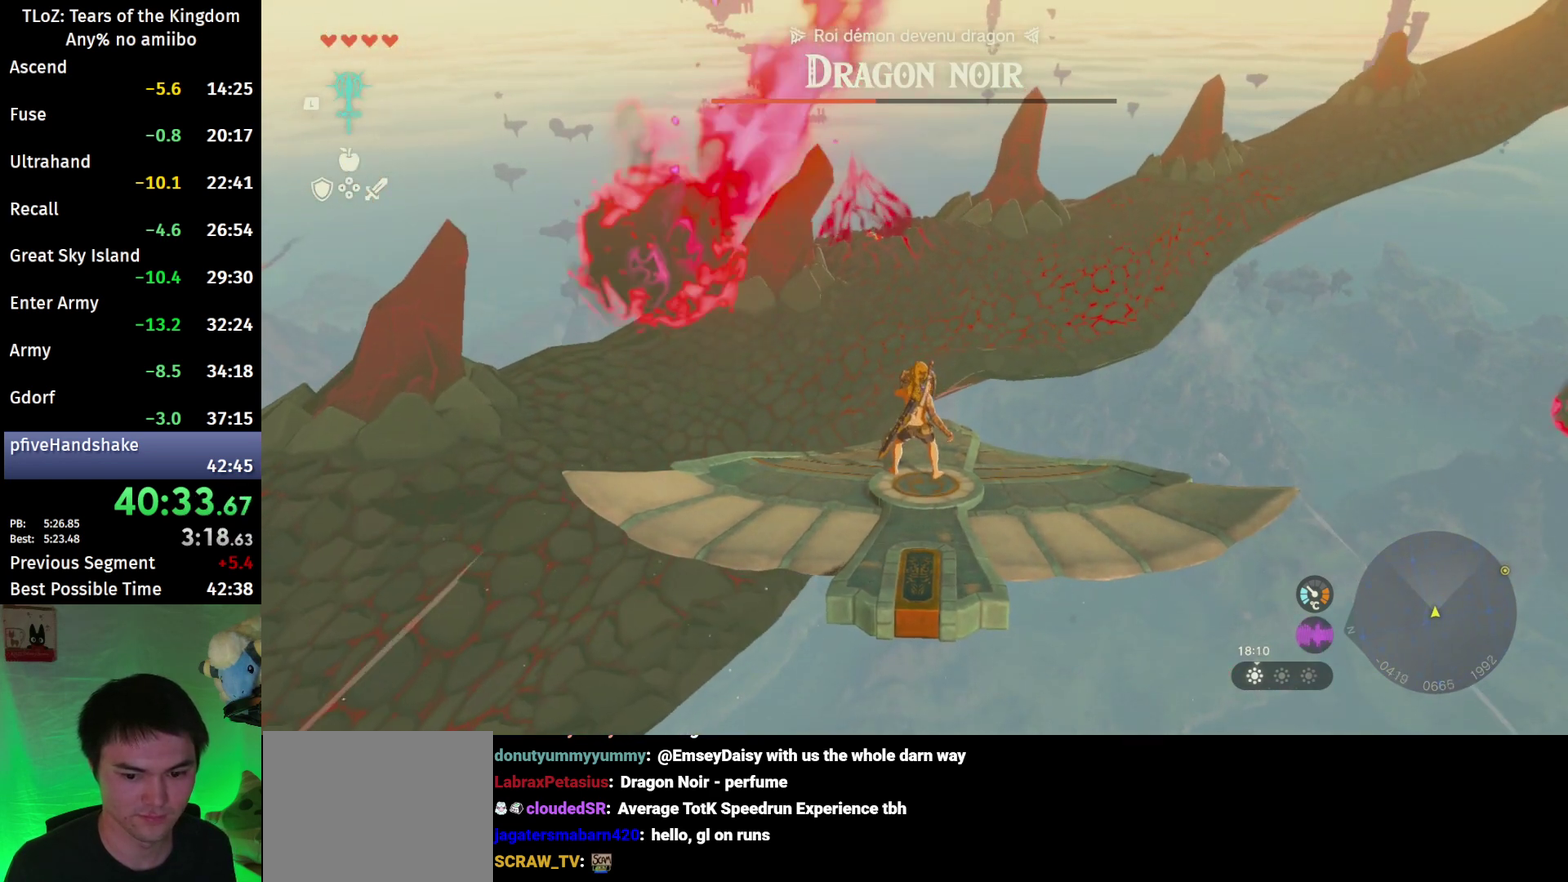
{"buttons": ["L2"], "left_stick": "center", "right_stick": "center", "events": []}
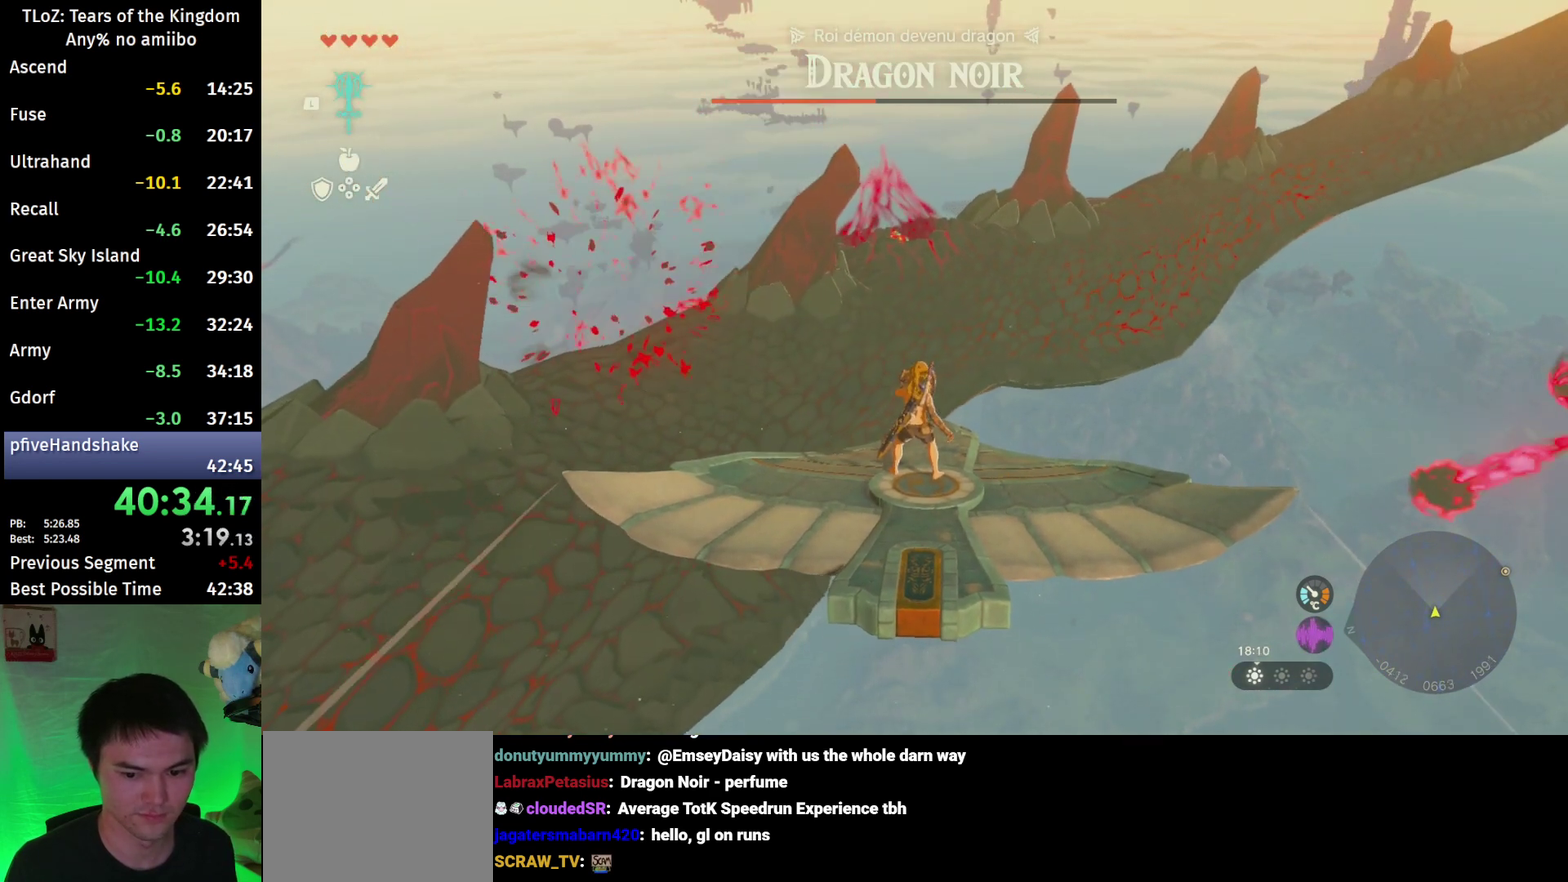
{"buttons": ["L2"], "left_stick": "center", "right_stick": "center", "events": []}
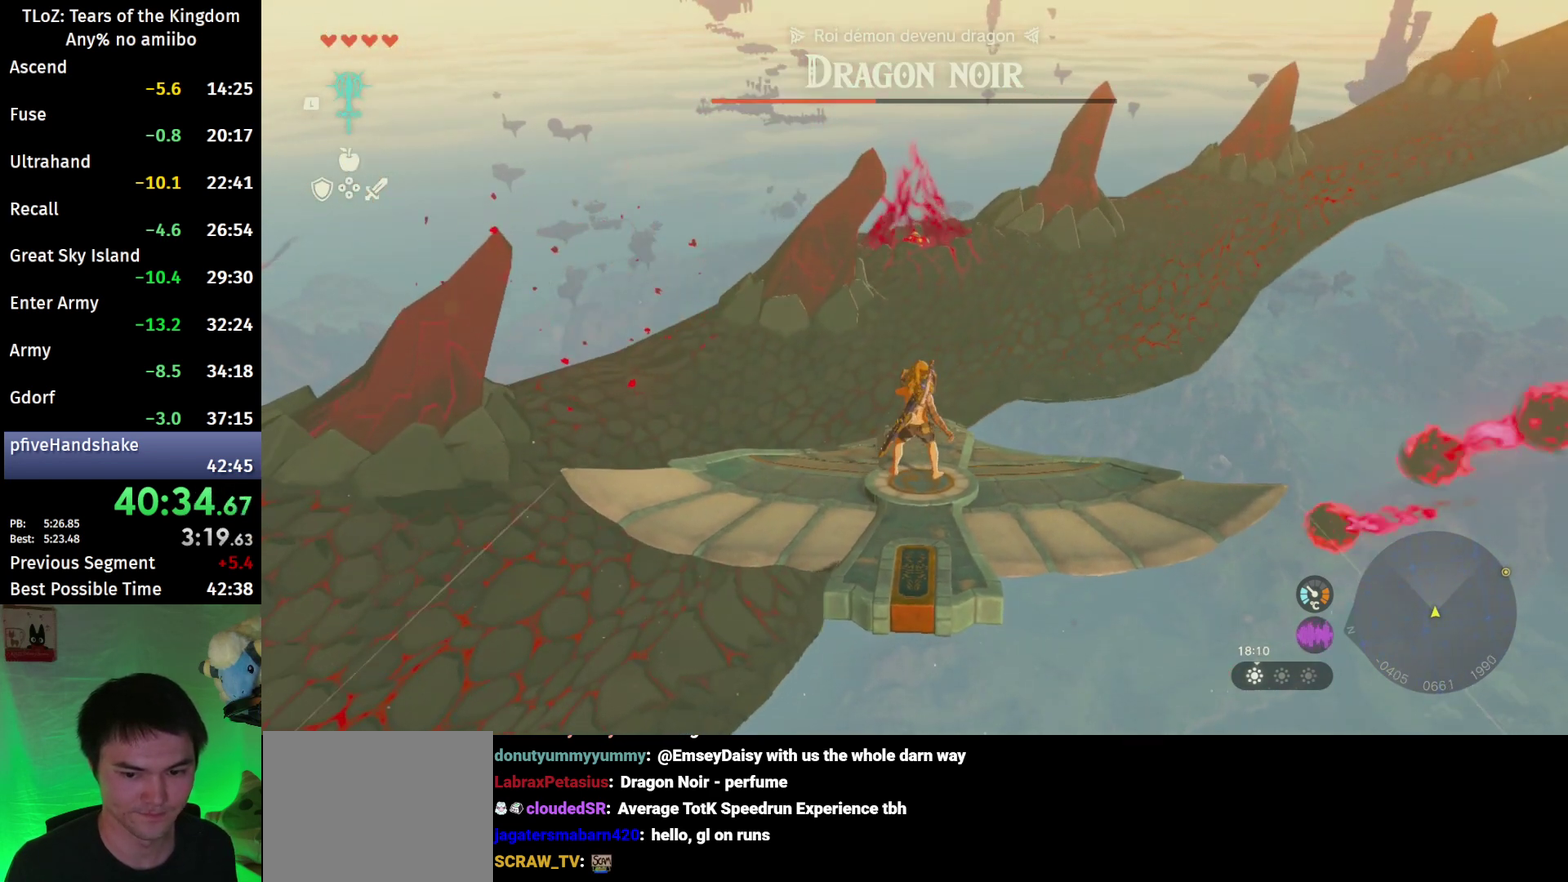
{"buttons": ["L2"], "left_stick": "center", "right_stick": "center", "events": []}
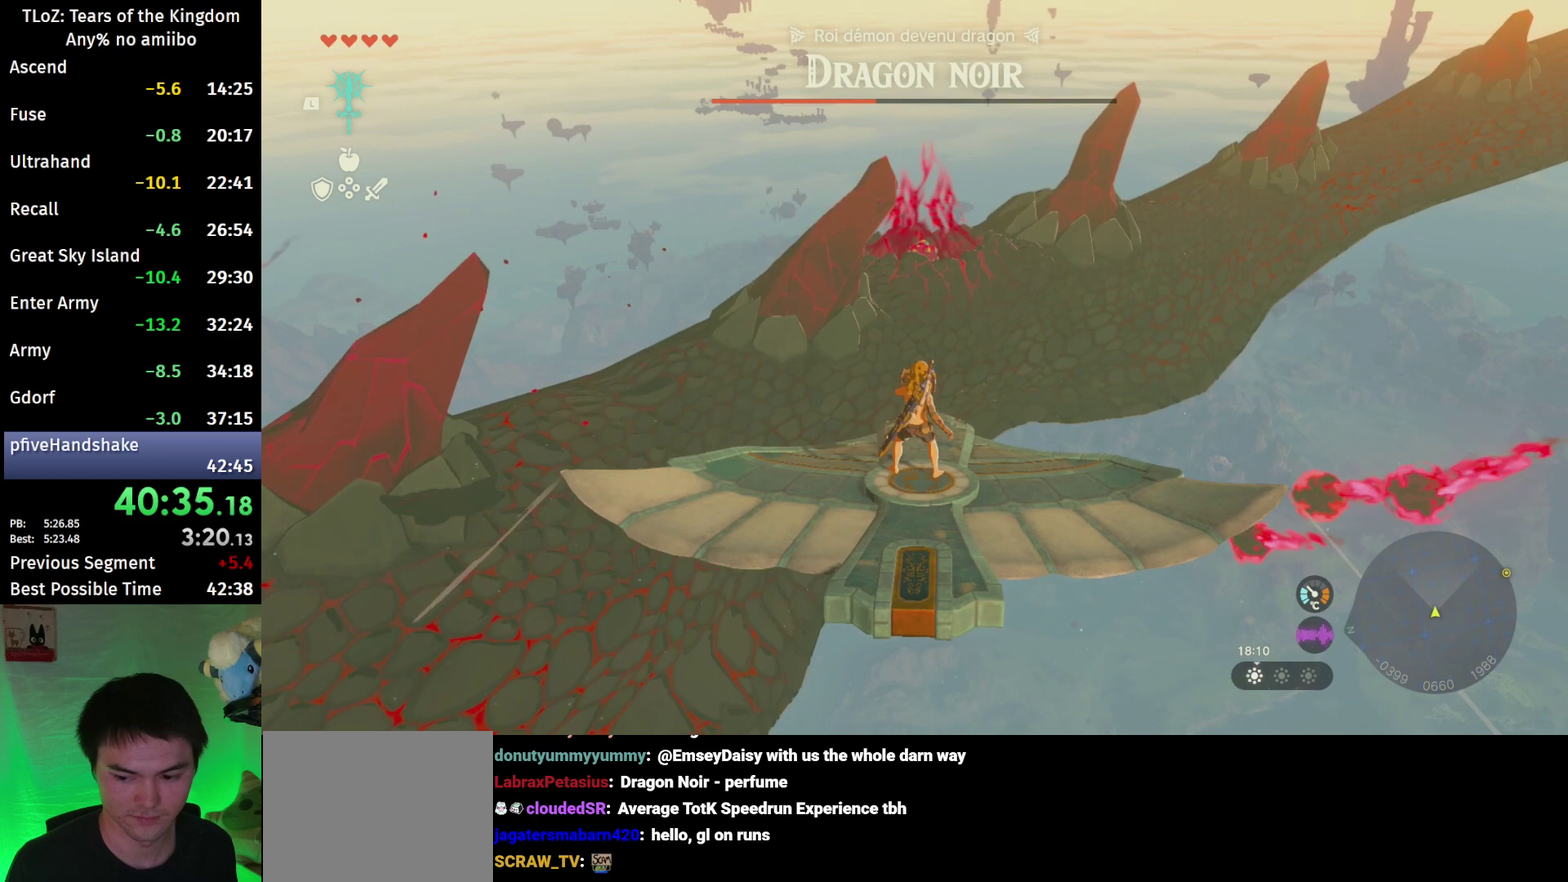
{"buttons": ["L2"], "left_stick": "center", "right_stick": "center", "events": []}
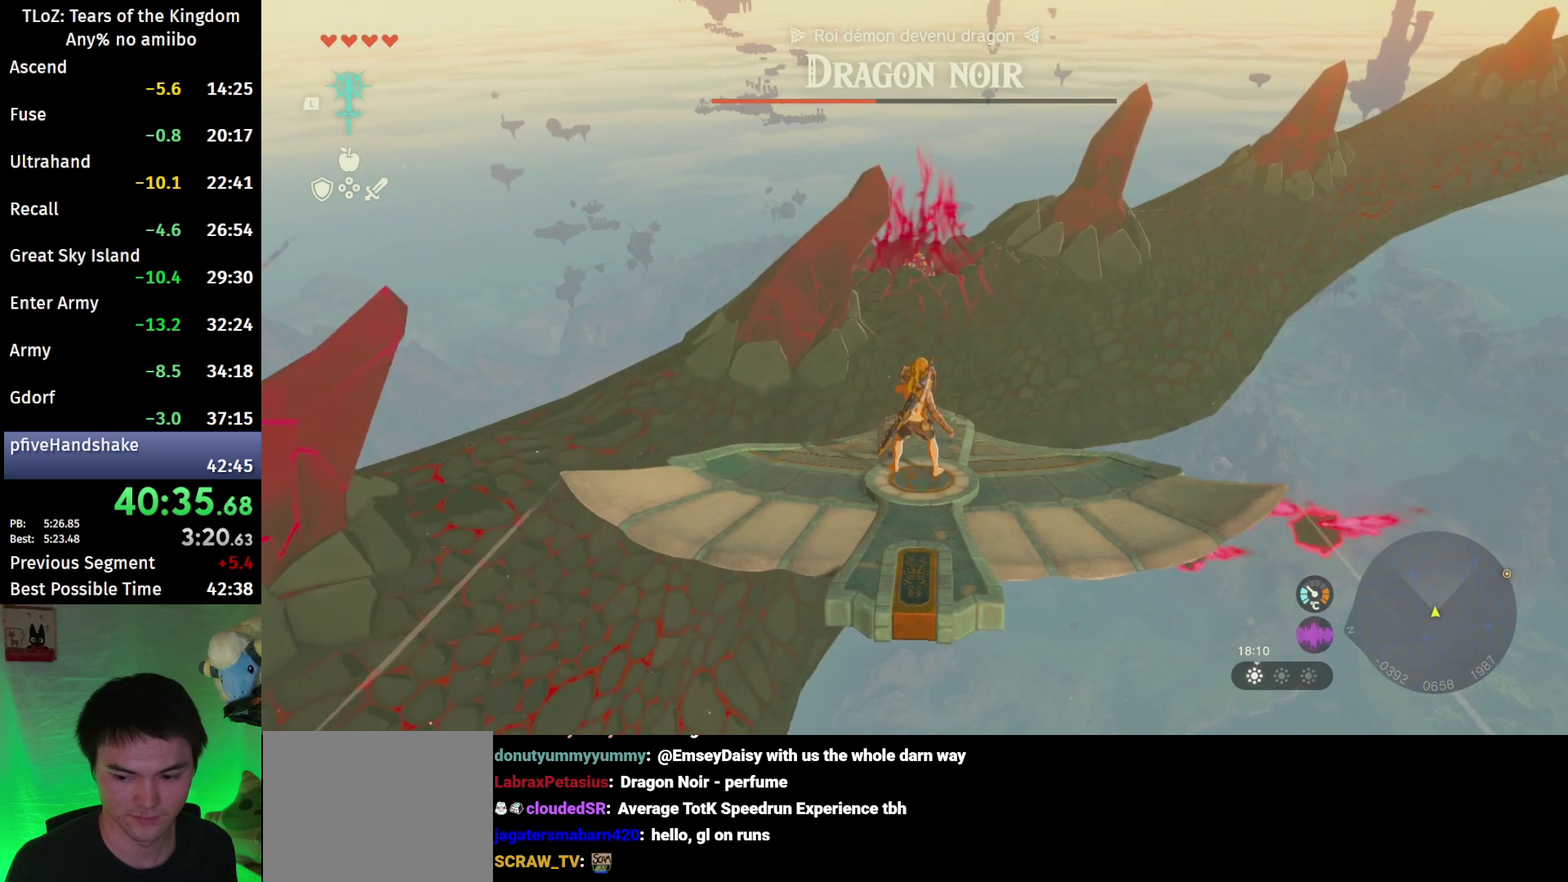
{"buttons": ["L2"], "left_stick": "center", "right_stick": "center", "events": []}
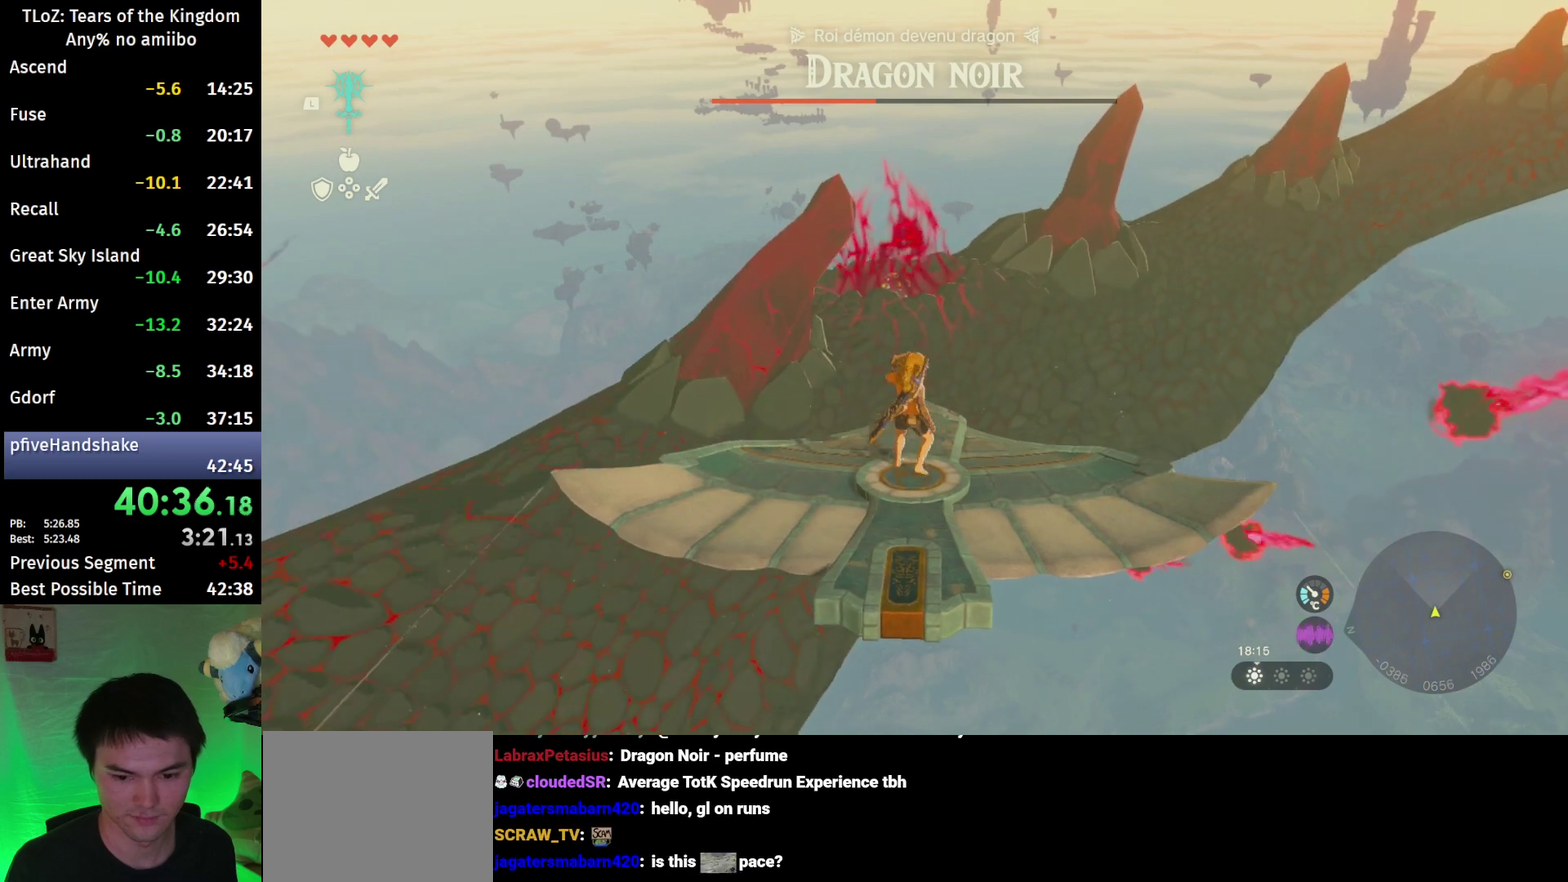
{"buttons": ["L2"], "left_stick": "center", "right_stick": "center", "events": [[433, "left_stick", "left"], [500, "left_stick", "center"]]}
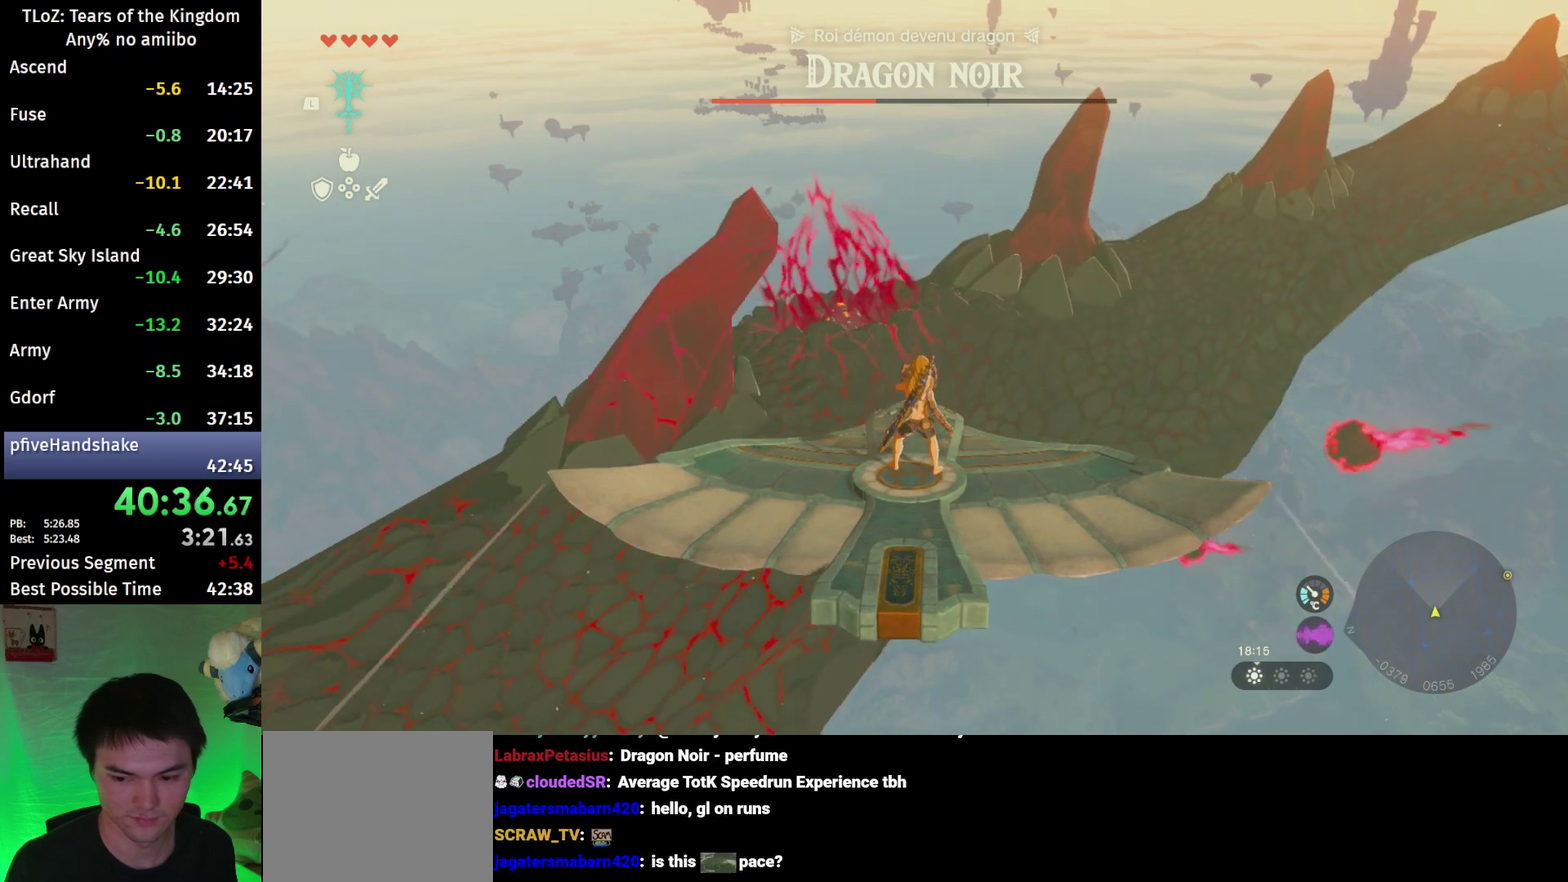
{"buttons": ["L2"], "left_stick": "center", "right_stick": "center", "events": []}
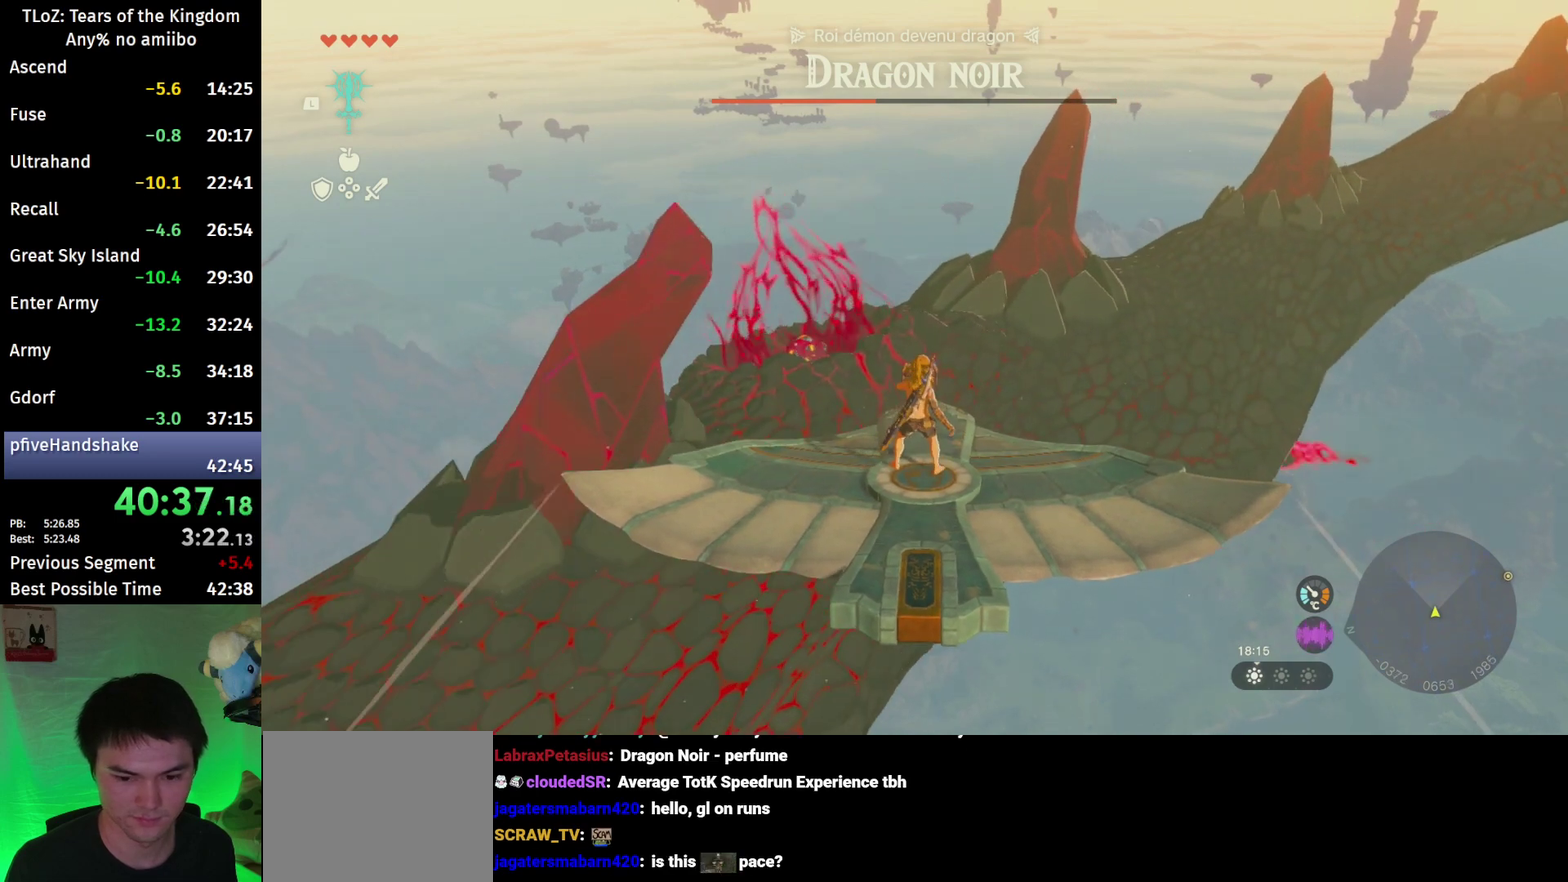
{"buttons": ["L2"], "left_stick": "center", "right_stick": "center", "events": [[133, "right_stick", "down"], [233, "right_stick", "center"]]}
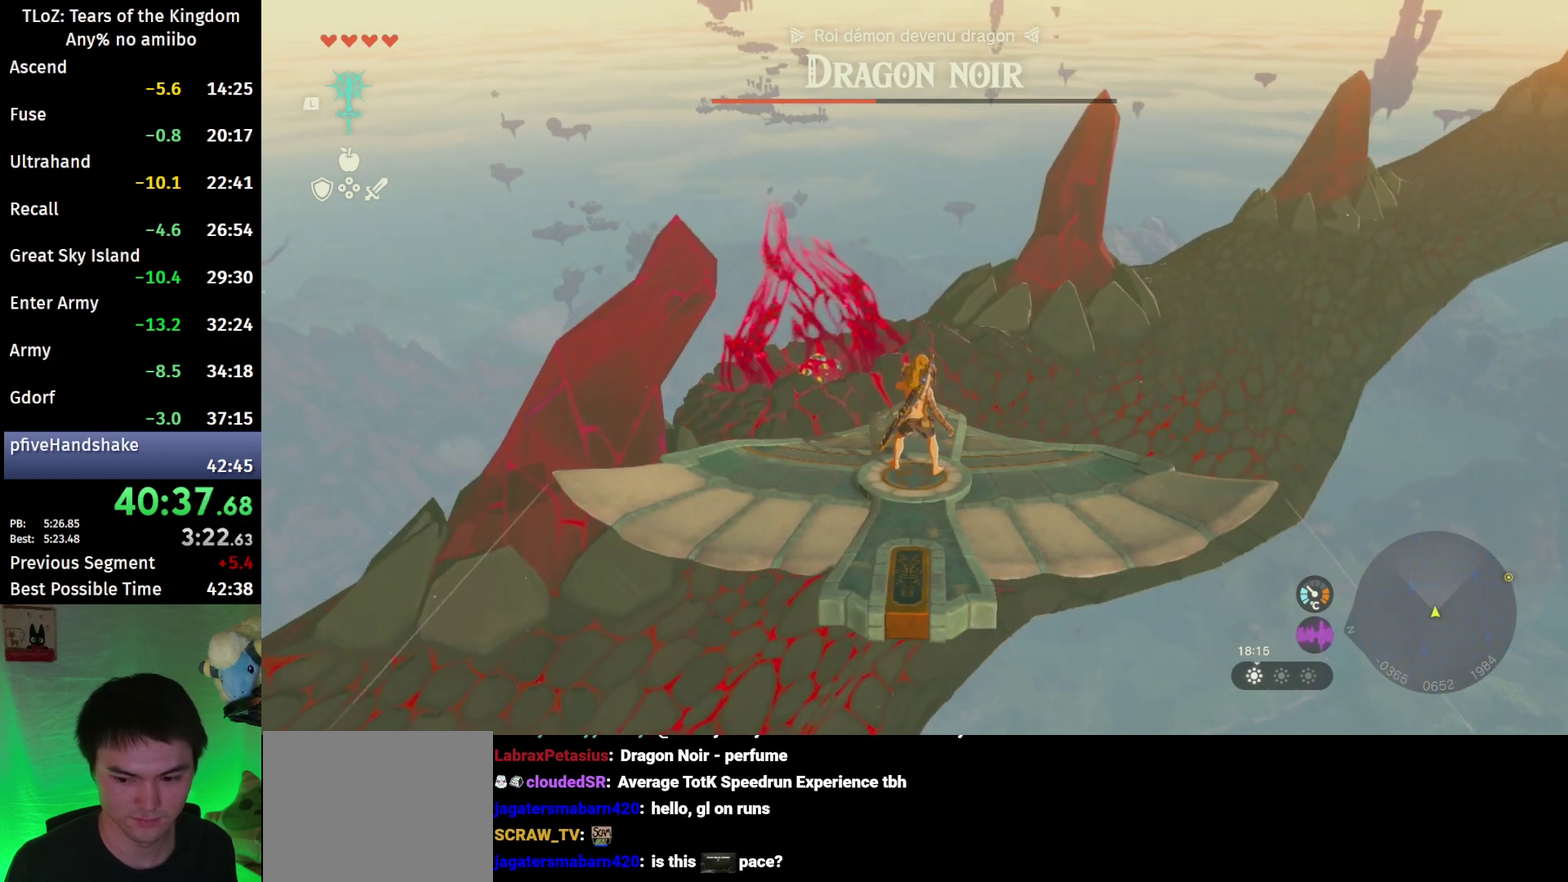
{"buttons": ["L2"], "left_stick": "center", "right_stick": "center", "events": [[33, "right_stick", "down"], [133, "left_stick", "left"], [167, "right_stick", "center"], [233, "left_stick", "center"]]}
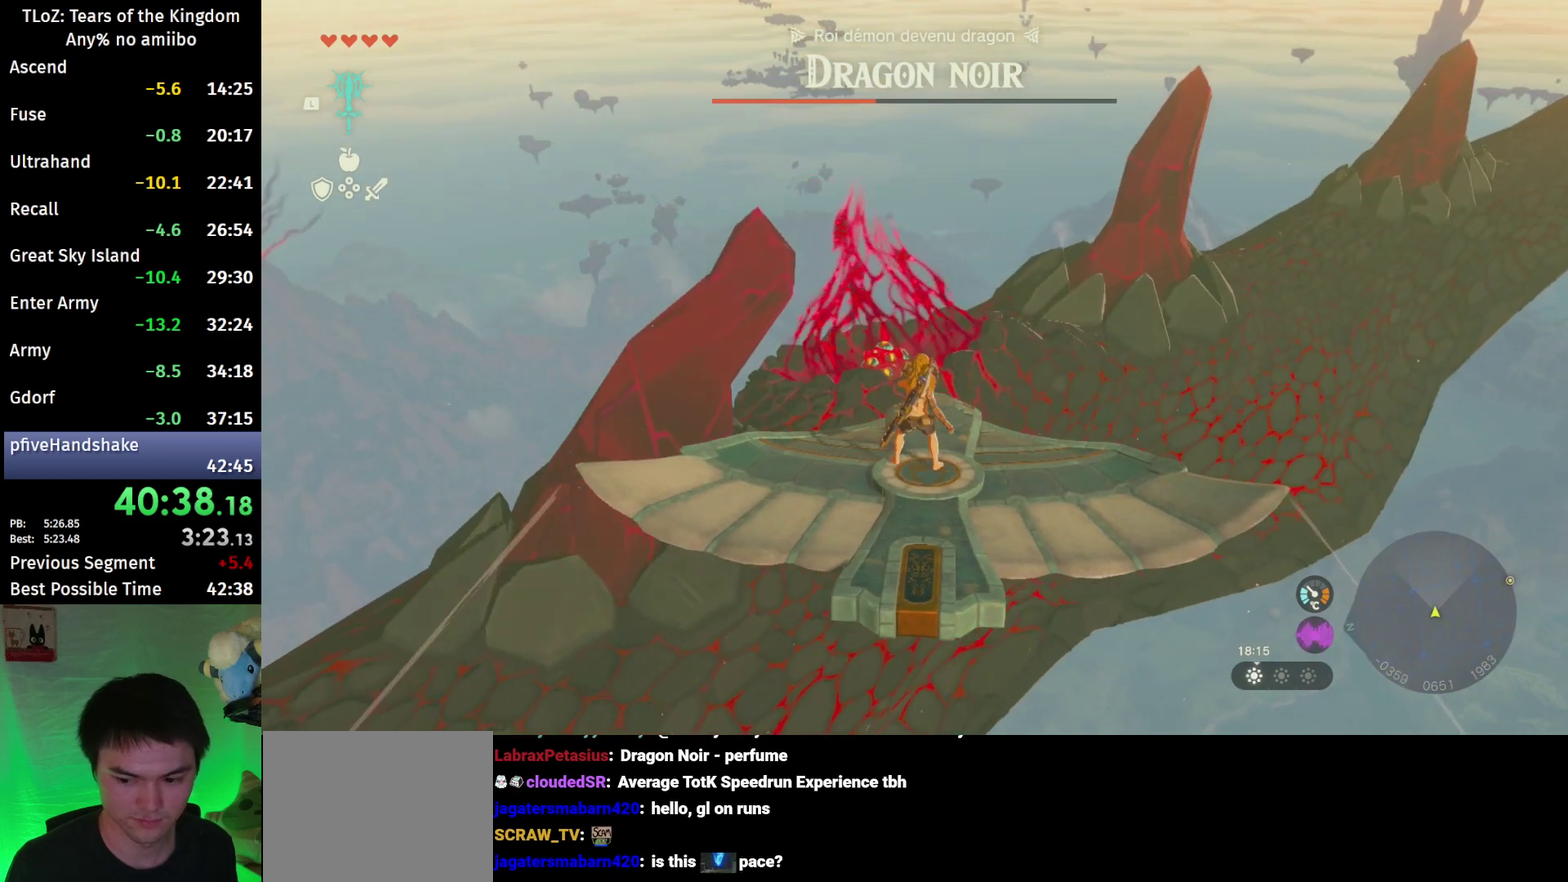
{"buttons": ["B"], "left_stick": "up", "right_stick": "center", "events": [[67, "L2", "up"], [67, "right_stick", "down"], [300, "right_stick", "center"], [400, "B", "down"], [467, "left_stick", "up"]]}
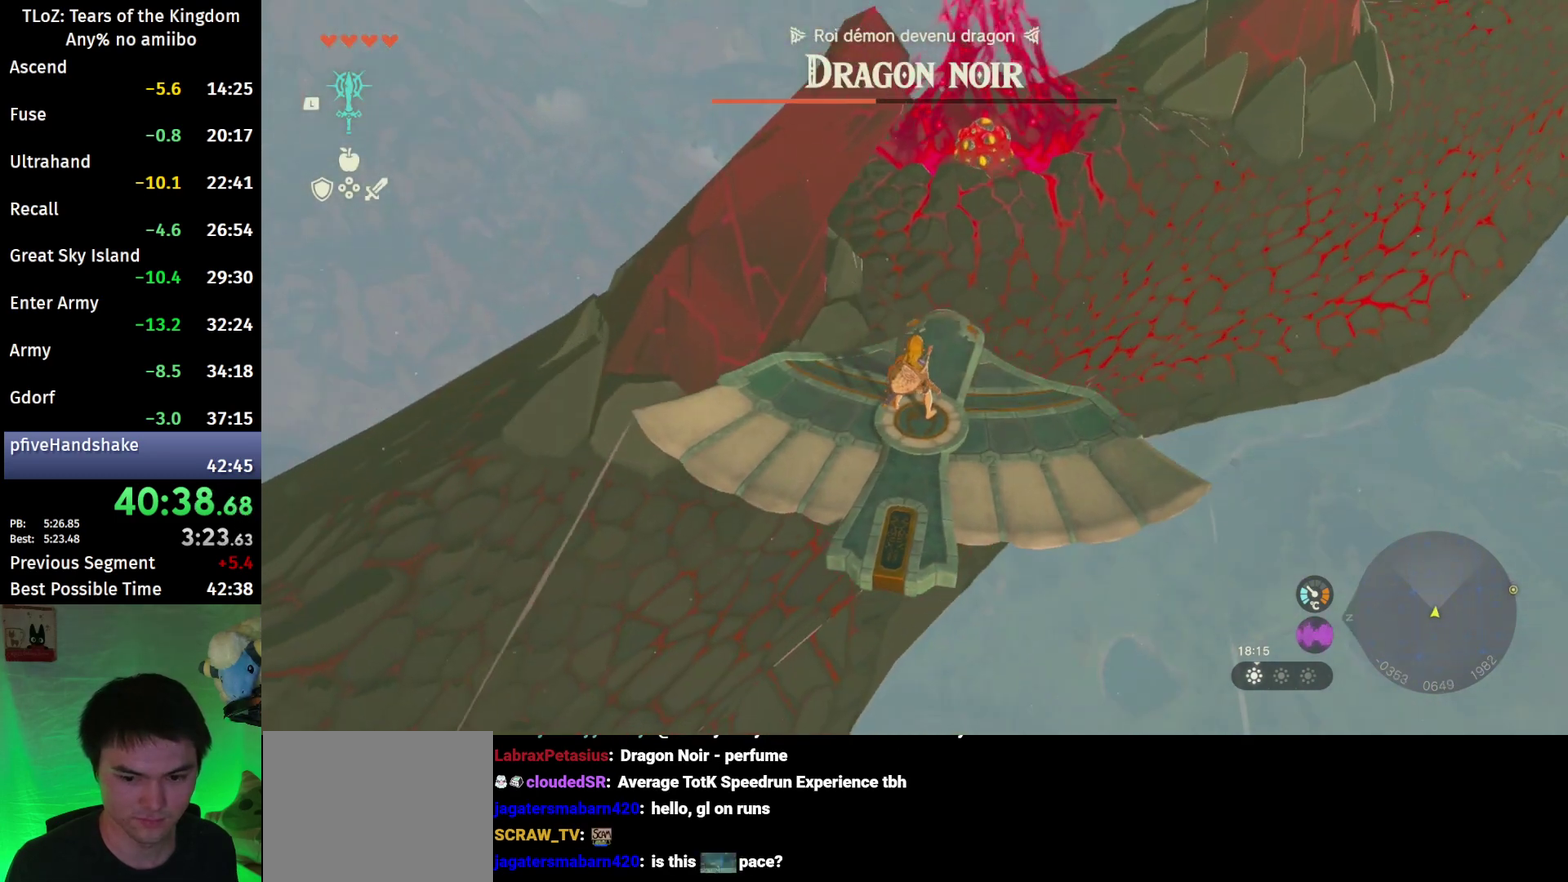
{"buttons": ["B", "X"], "left_stick": "up", "right_stick": "center", "events": [[433, "X", "down"]]}
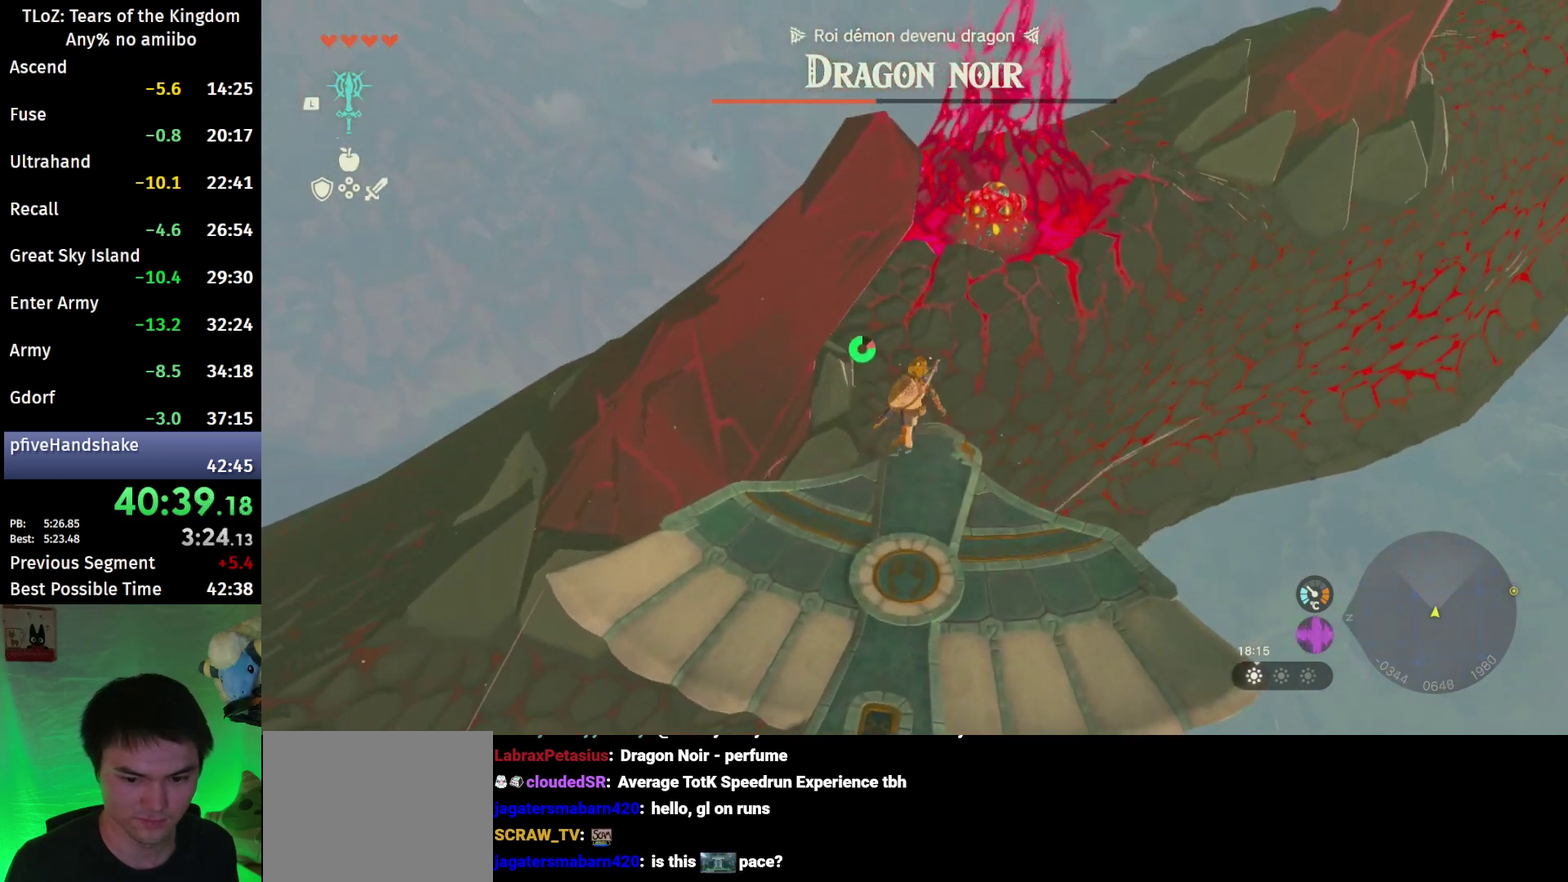
{"buttons": [], "left_stick": "up", "right_stick": "center", "events": [[67, "X", "up"], [267, "B", "up"]]}
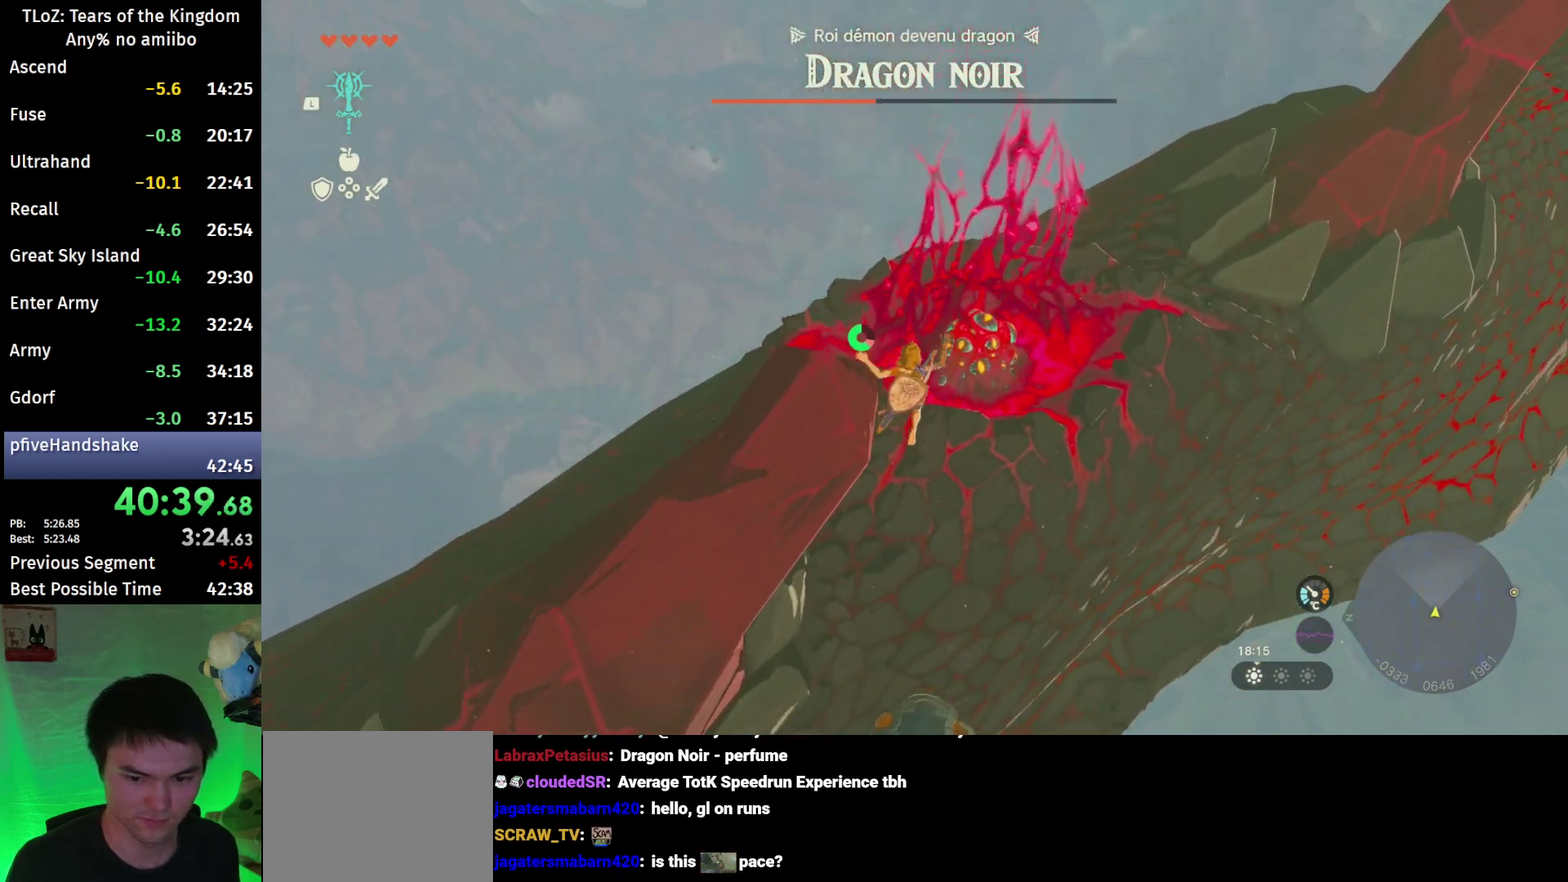
{"buttons": [], "left_stick": "up", "right_stick": "center", "events": []}
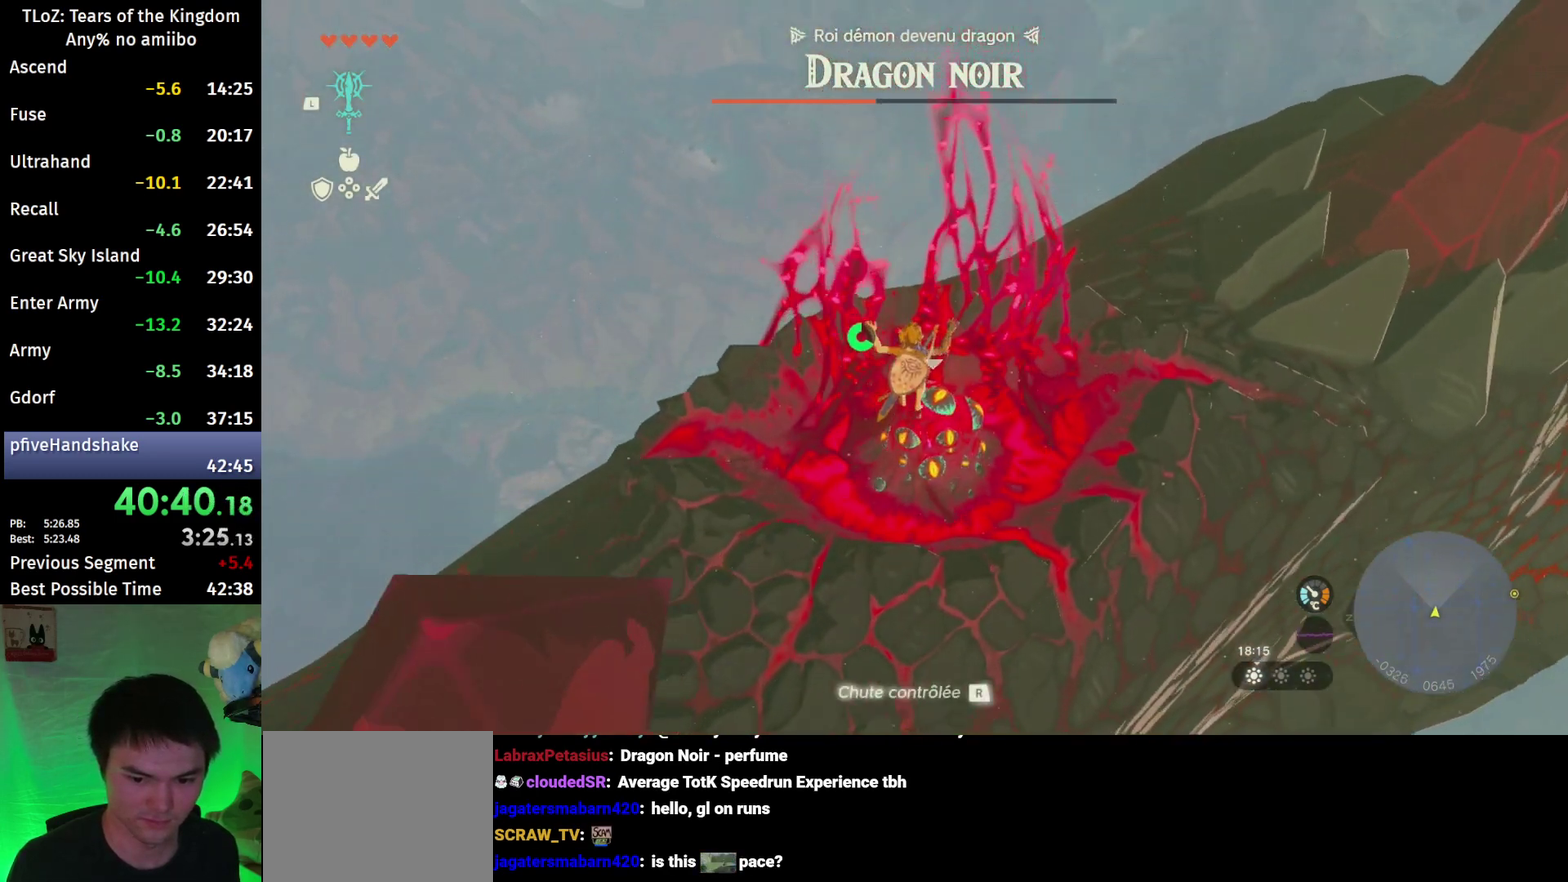
{"buttons": [], "left_stick": "up-right", "right_stick": "up-left", "events": [[67, "R1", "down"], [167, "R1", "up"], [333, "left_stick", "up-right"], [467, "right_stick", "up-left"]]}
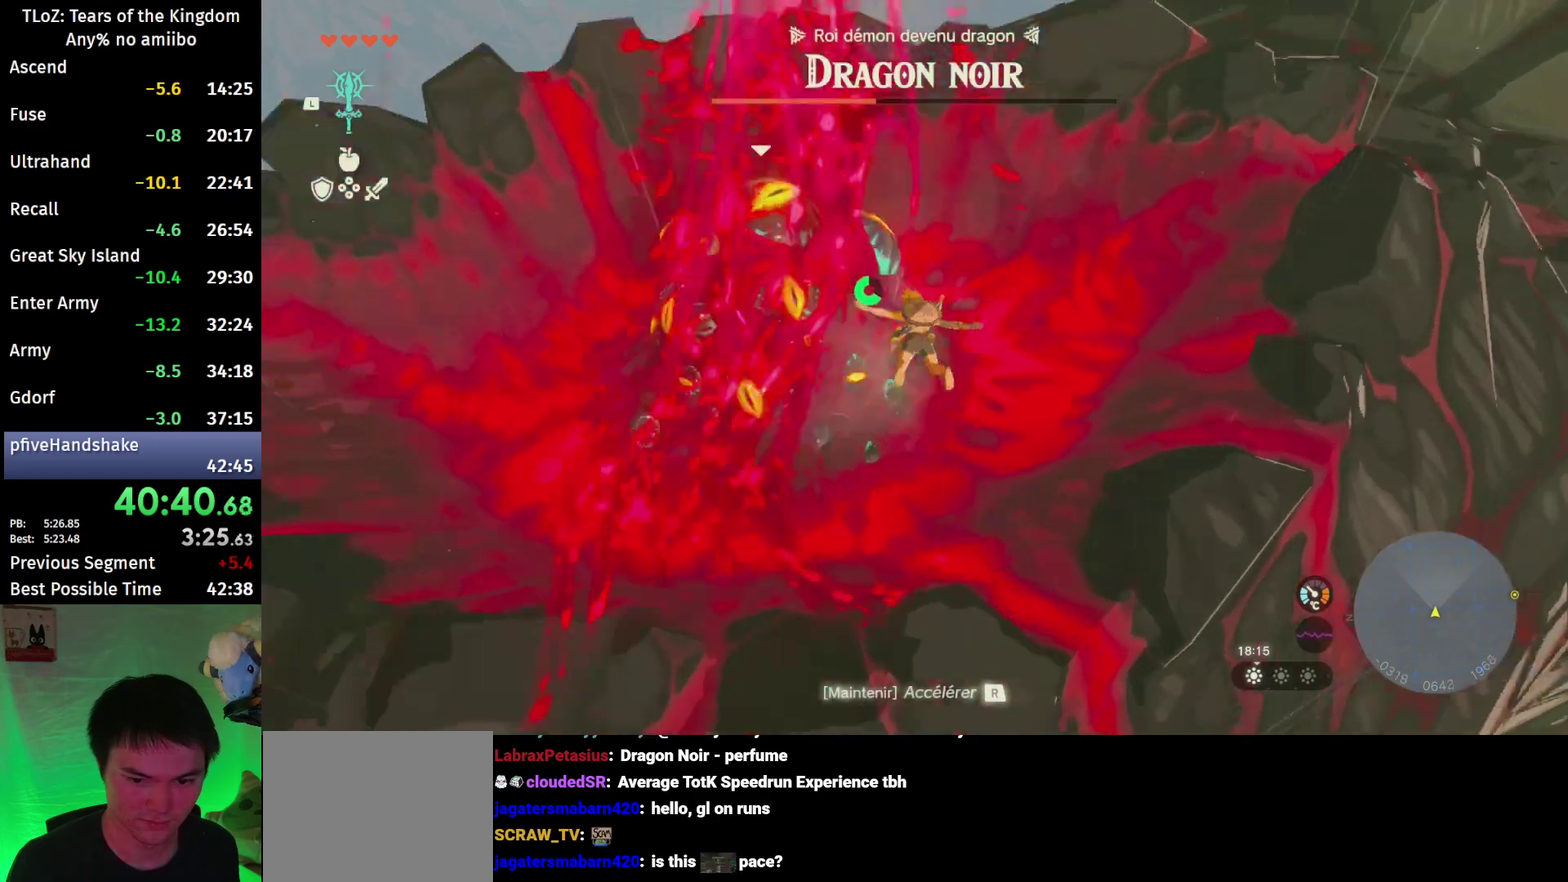
{"buttons": ["Y"], "left_stick": "up-left", "right_stick": "center", "events": [[33, "left_stick", "center"], [233, "right_stick", "center"], [267, "Y", "down"], [267, "left_stick", "up-left"]]}
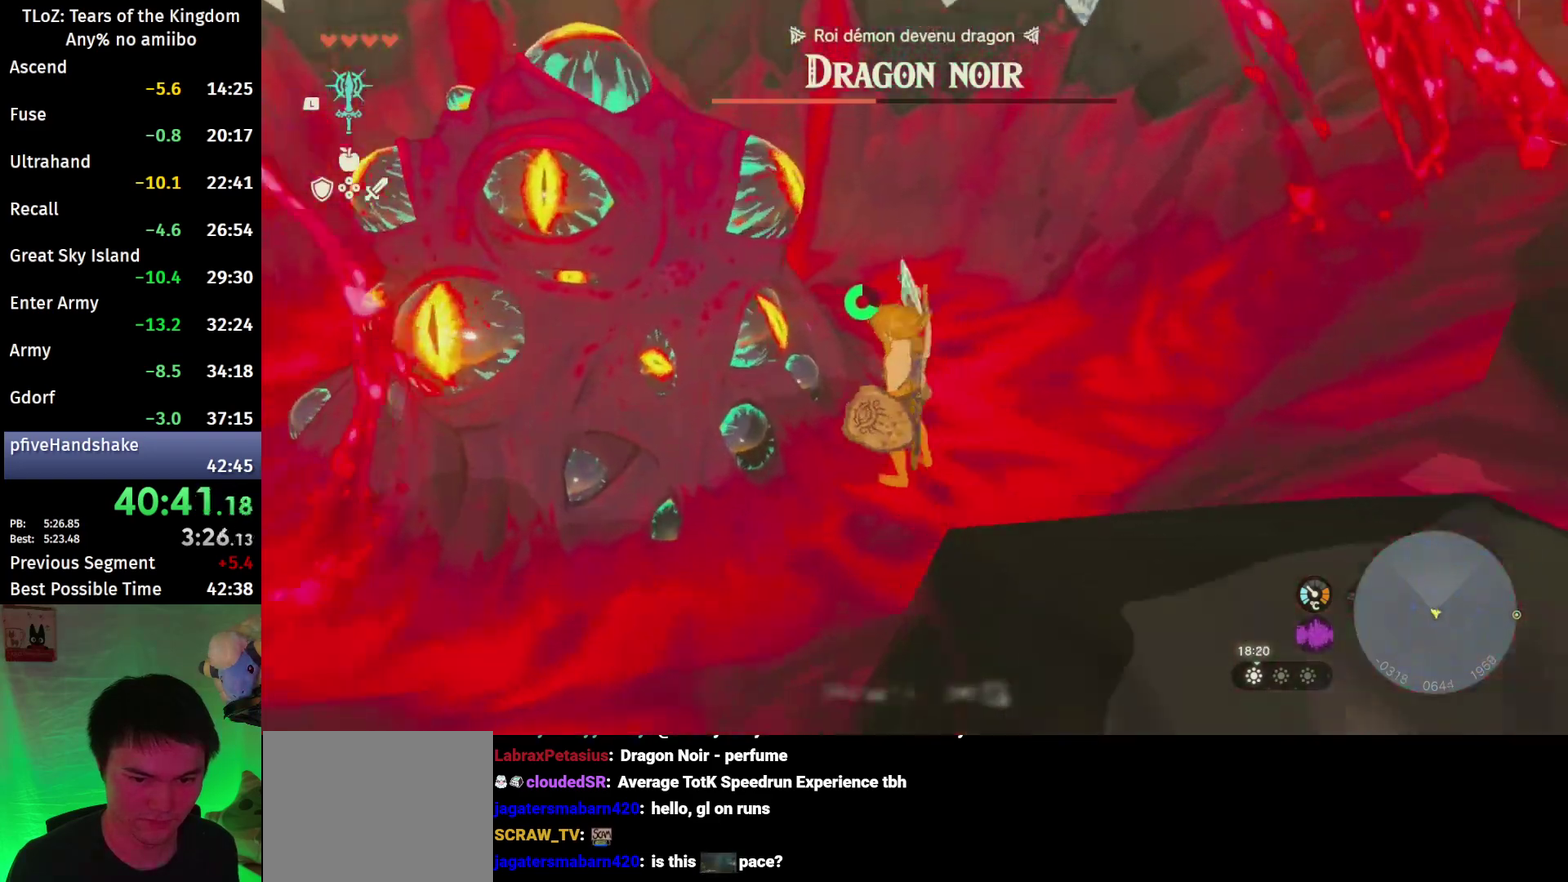
{"buttons": [], "left_stick": "center", "right_stick": "down-left", "events": [[67, "left_stick", "center"], [267, "Y", "up"], [333, "right_stick", "down-left"], [433, "Y", "down"], [500, "Y", "up"]]}
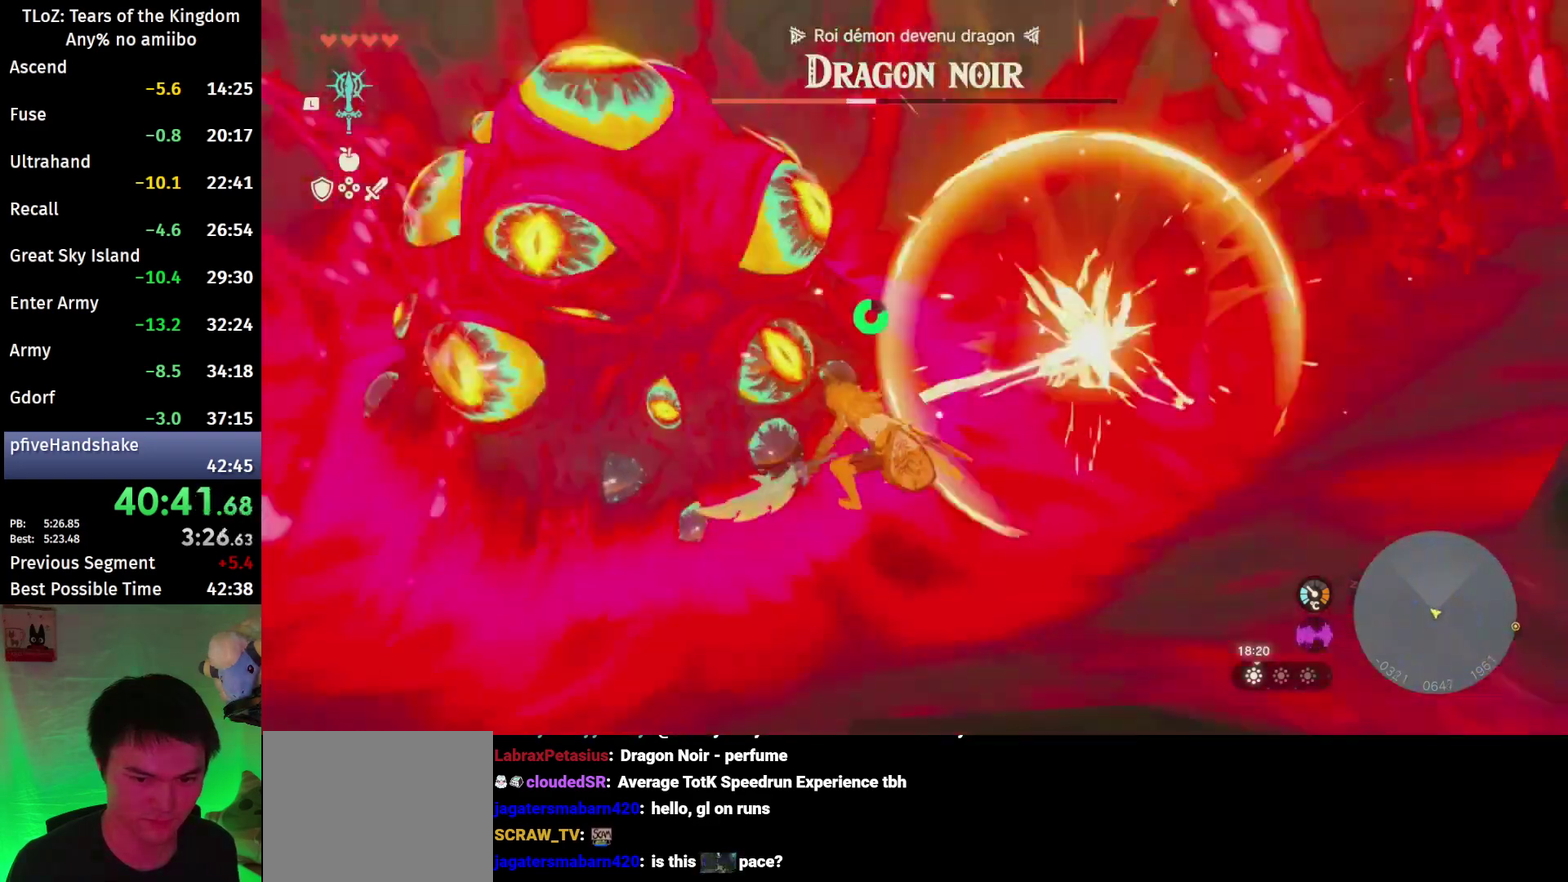
{"buttons": ["Y"], "left_stick": "center", "right_stick": "center", "events": [[67, "Y", "down"], [67, "right_stick", "center"], [133, "Y", "up"], [233, "Y", "down"], [300, "Y", "up"], [367, "Y", "down"], [433, "Y", "up"], [500, "Y", "down"]]}
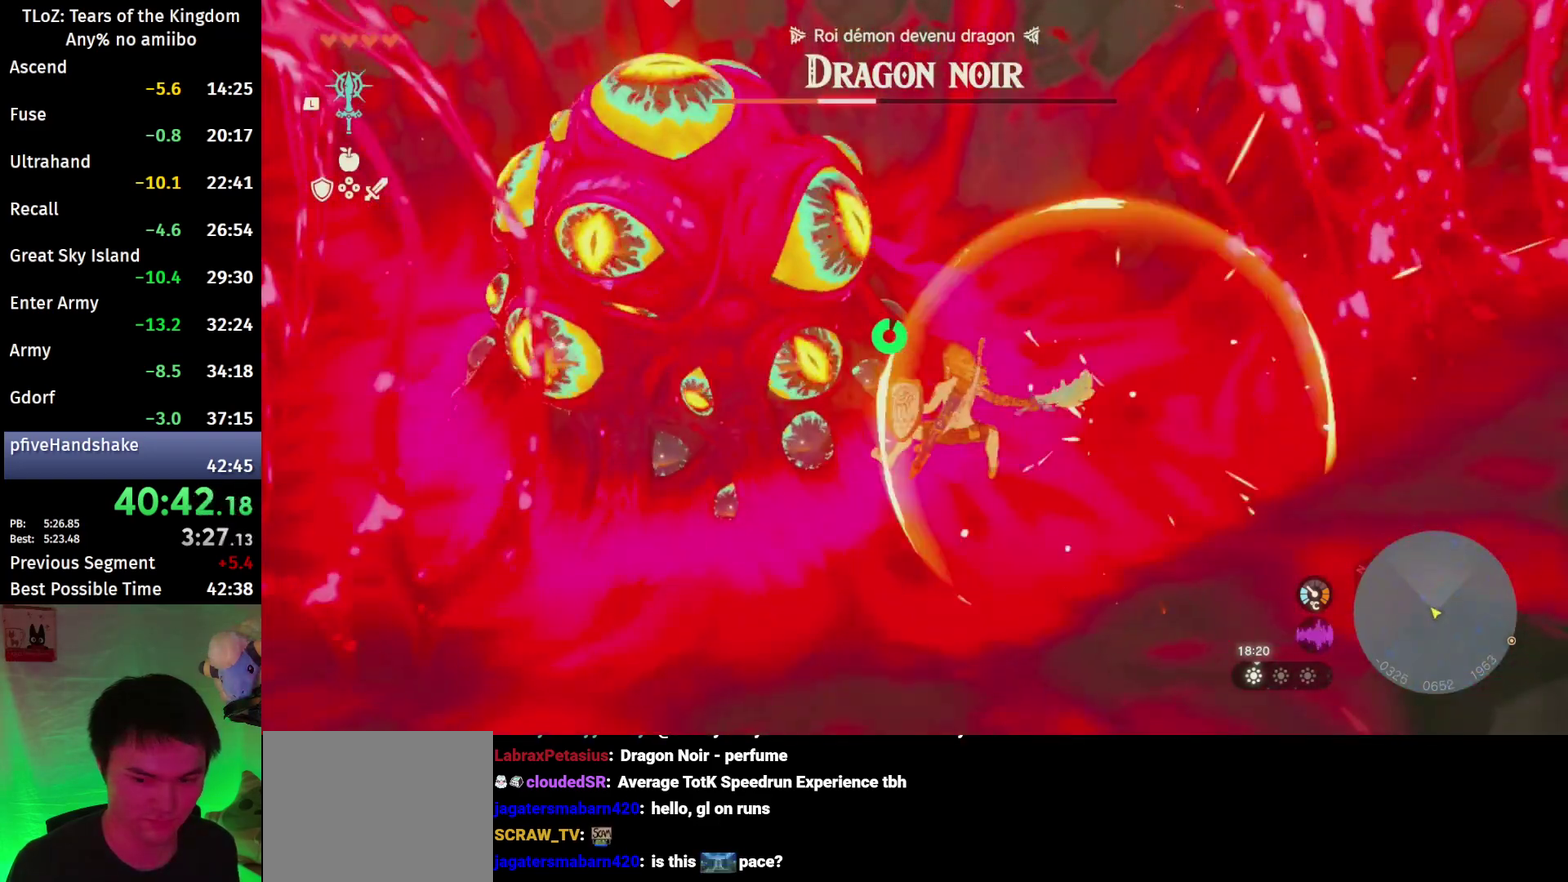
{"buttons": [], "left_stick": "down-left", "right_stick": "center", "events": [[67, "Y", "up"], [267, "left_stick", "down-left"]]}
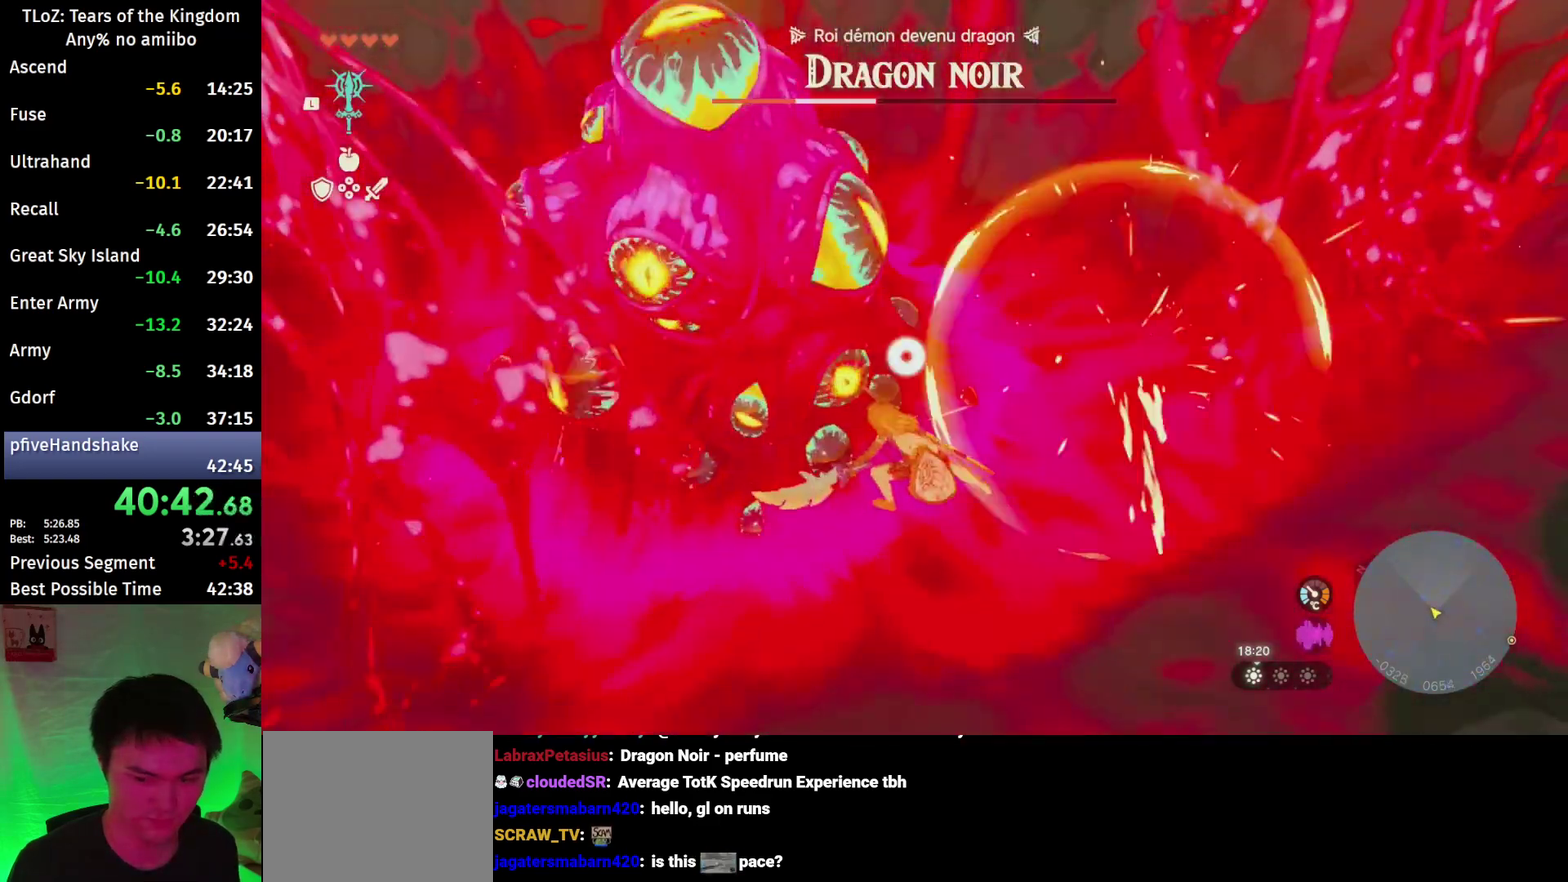
{"buttons": [], "left_stick": "left", "right_stick": "center", "events": [[67, "right_stick", "left"], [167, "left_stick", "left"], [300, "right_stick", "center"]]}
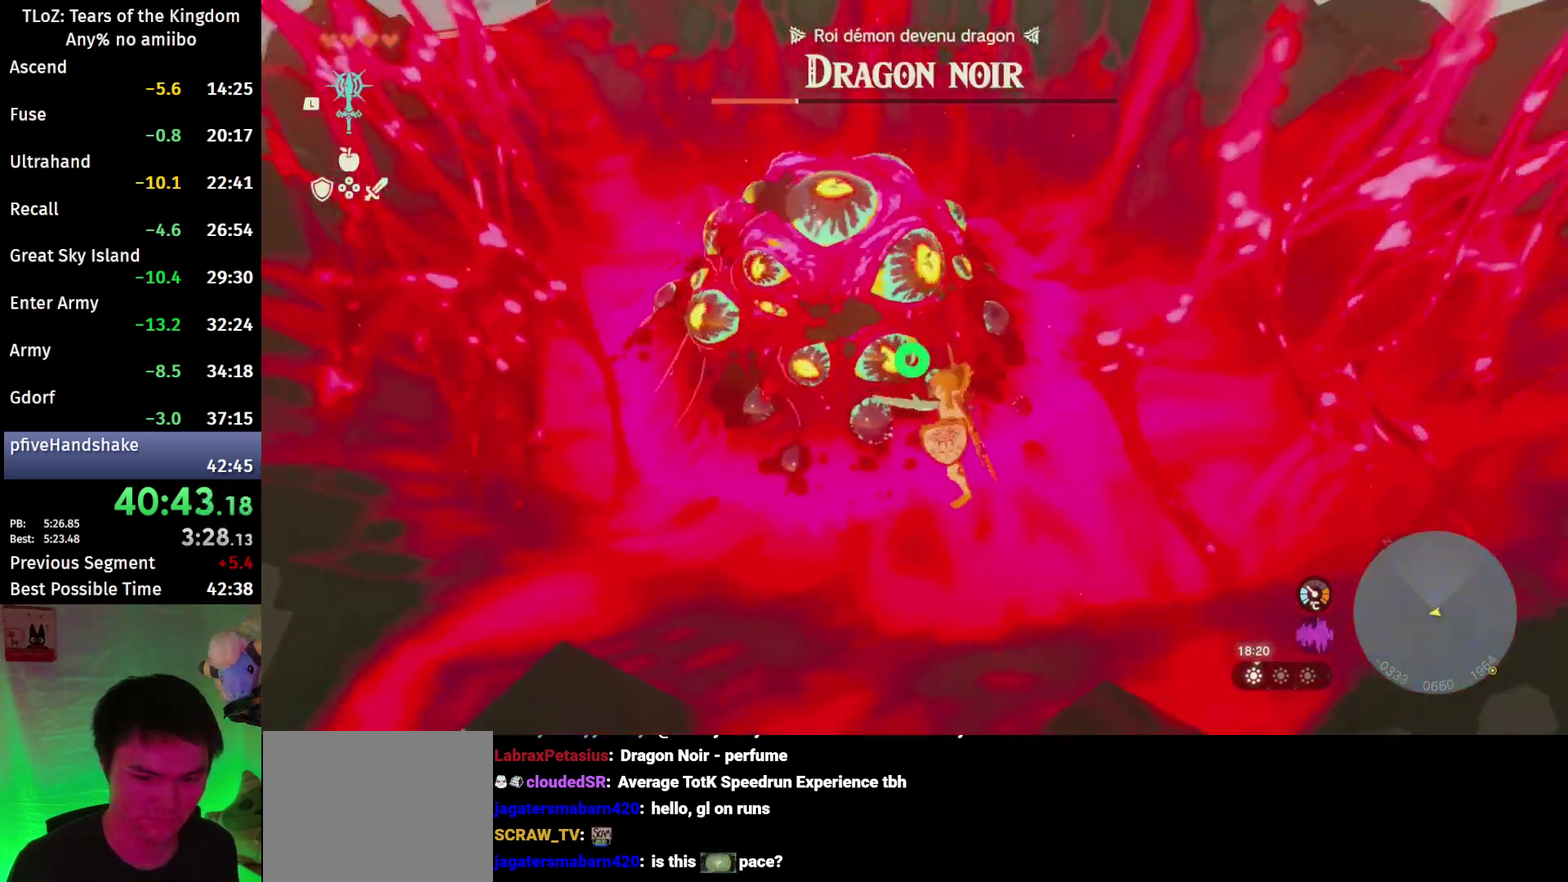
{"buttons": ["L2", "R1"], "left_stick": "center", "right_stick": "center", "events": [[33, "R1", "down"], [233, "L2", "down"], [400, "left_stick", "center"]]}
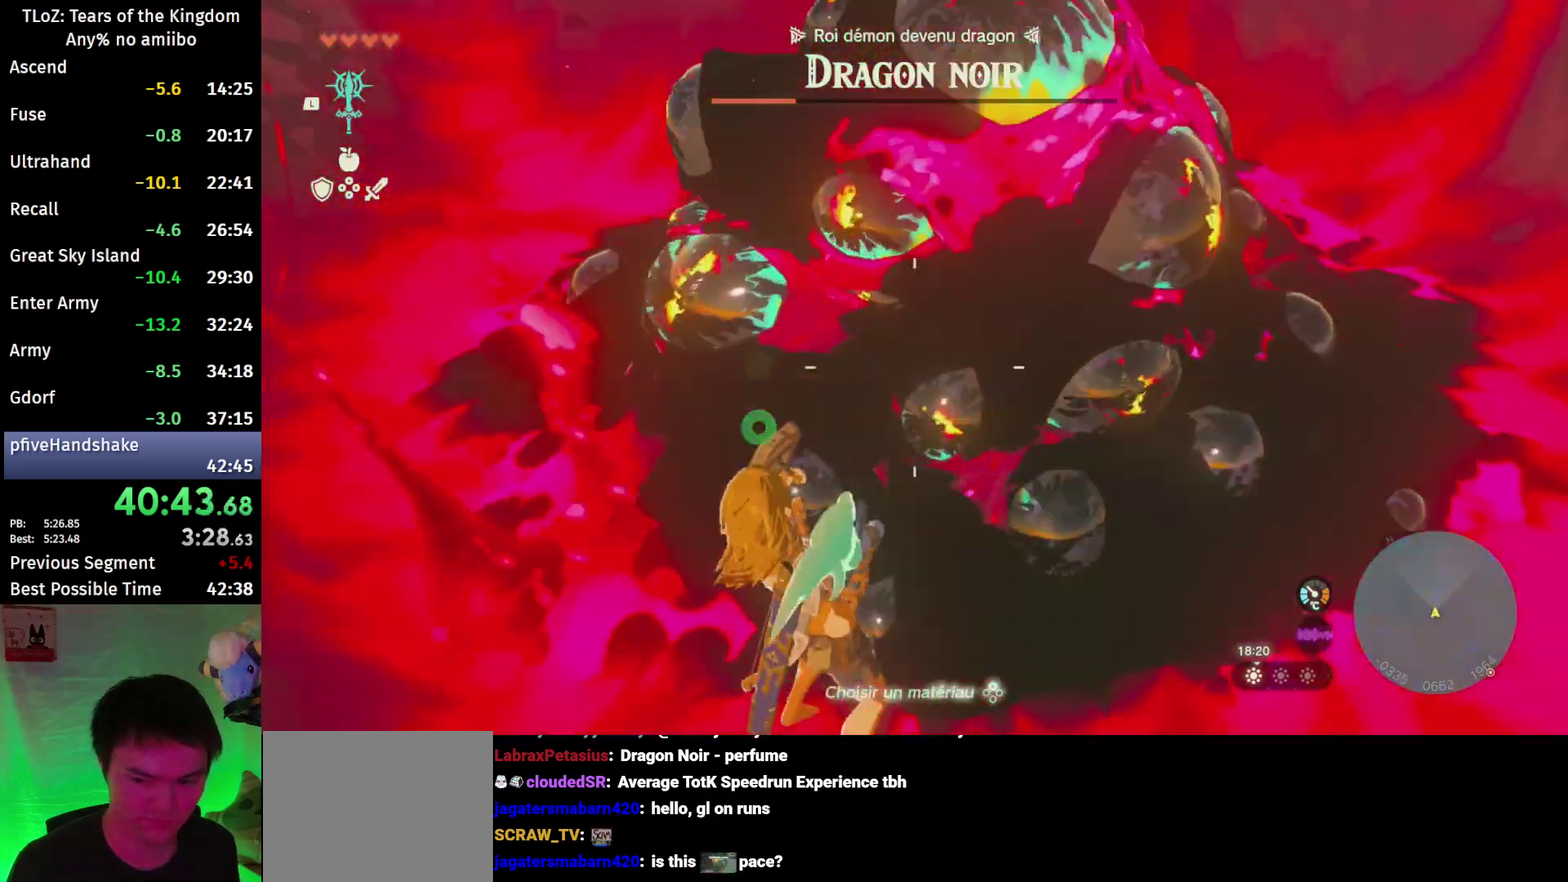
{"buttons": ["L2"], "left_stick": "center", "right_stick": "down", "events": [[167, "B", "down"], [267, "R1", "up"], [300, "B", "up"], [367, "left_stick", "up-left"], [500, "left_stick", "center"], [500, "right_stick", "down"]]}
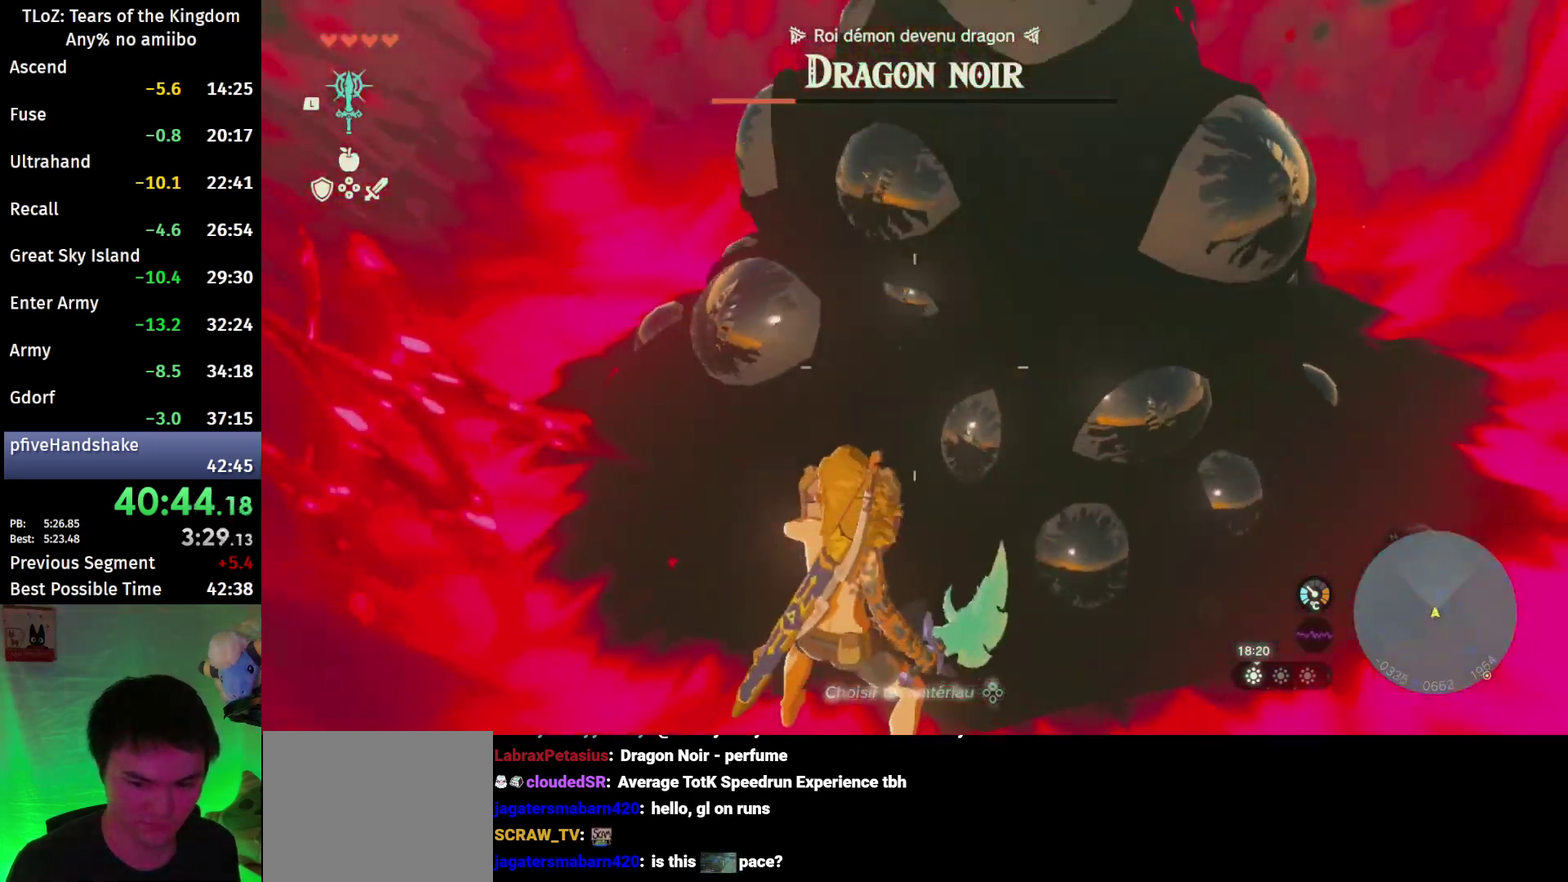
{"buttons": ["L2"], "left_stick": "center", "right_stick": "center", "events": [[133, "right_stick", "center"]]}
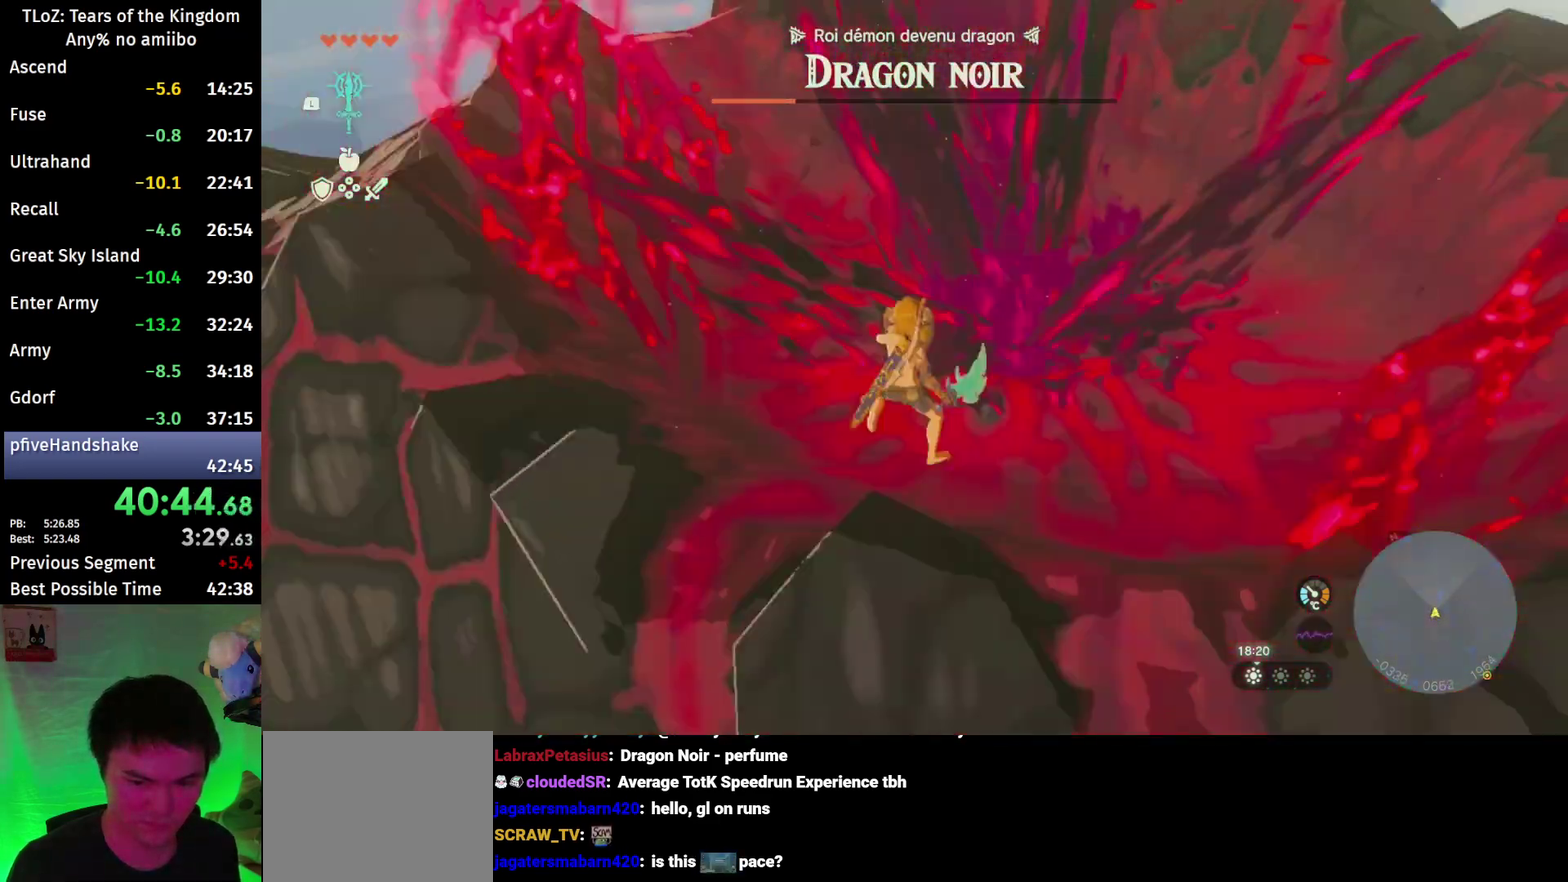
{"buttons": ["L2"], "left_stick": "center", "right_stick": "center", "events": []}